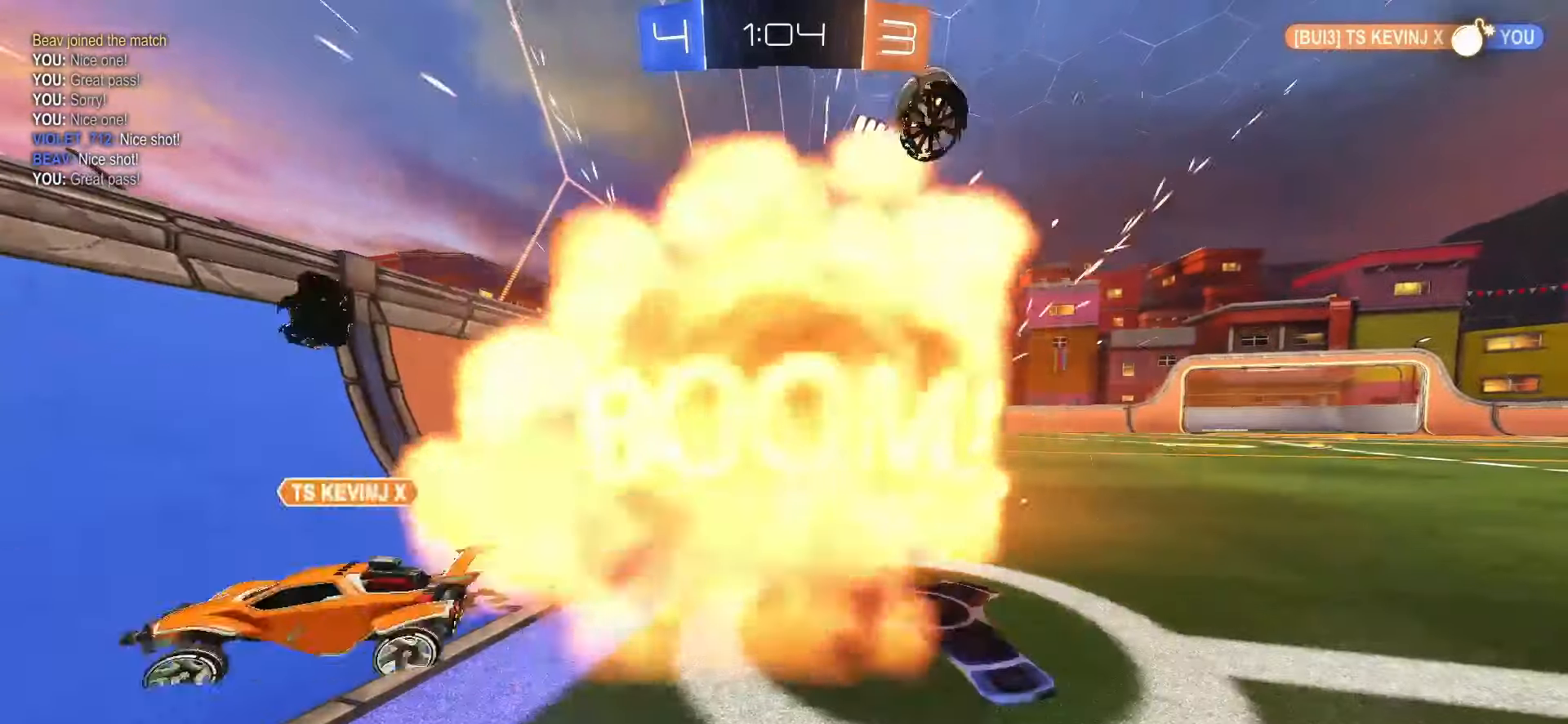
Gameplay with a controller (PlayStation layout); each line is a JSON object with the inputs held at the frame after it. "events" lists button and stick changes between this image and that frame as [ms after this image, input, new state], when the widget could be followed in between. Not read: L3 R3 SELECT.
{"buttons": [], "left_stick": "center", "right_stick": "center", "events": [[367, "R2", "up"]]}
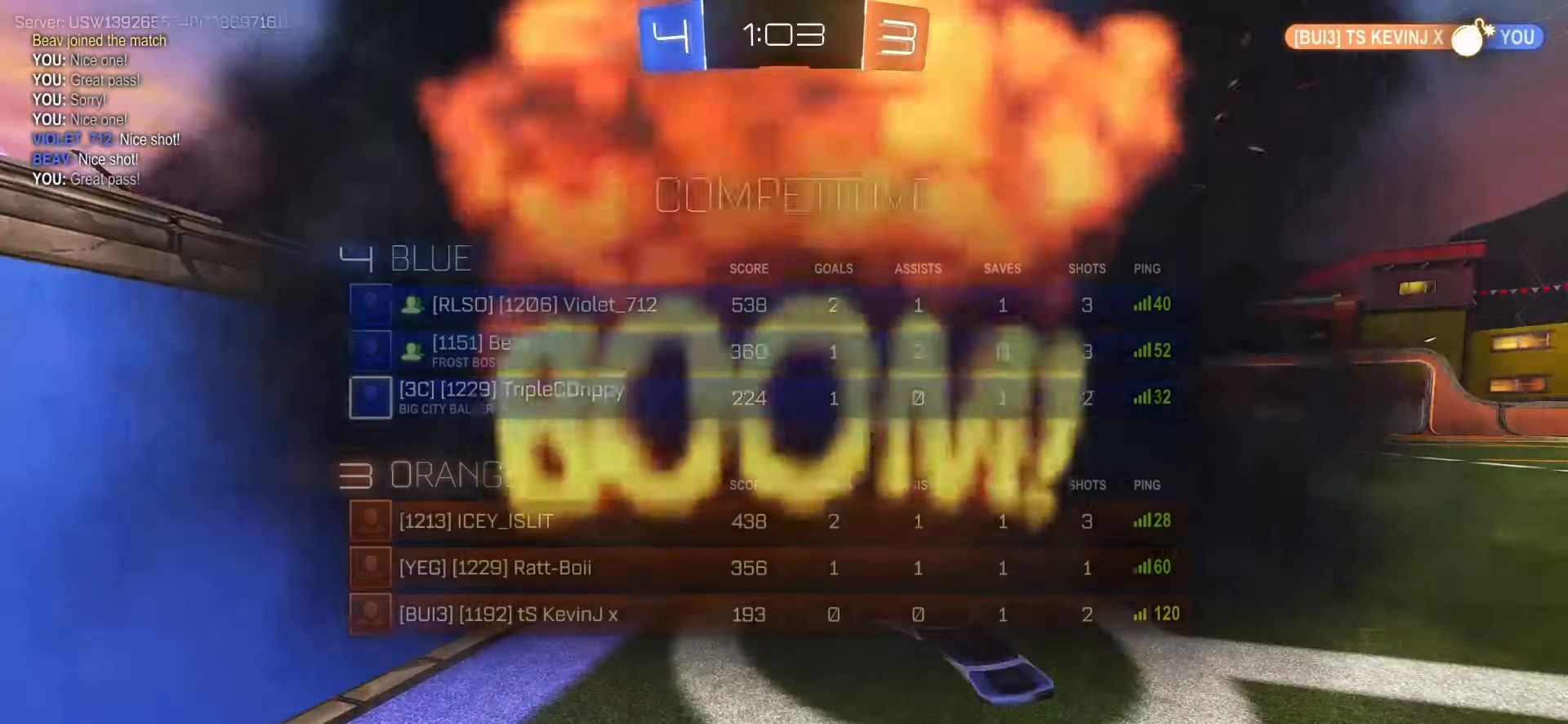
{"buttons": [], "left_stick": "center", "right_stick": "center", "events": []}
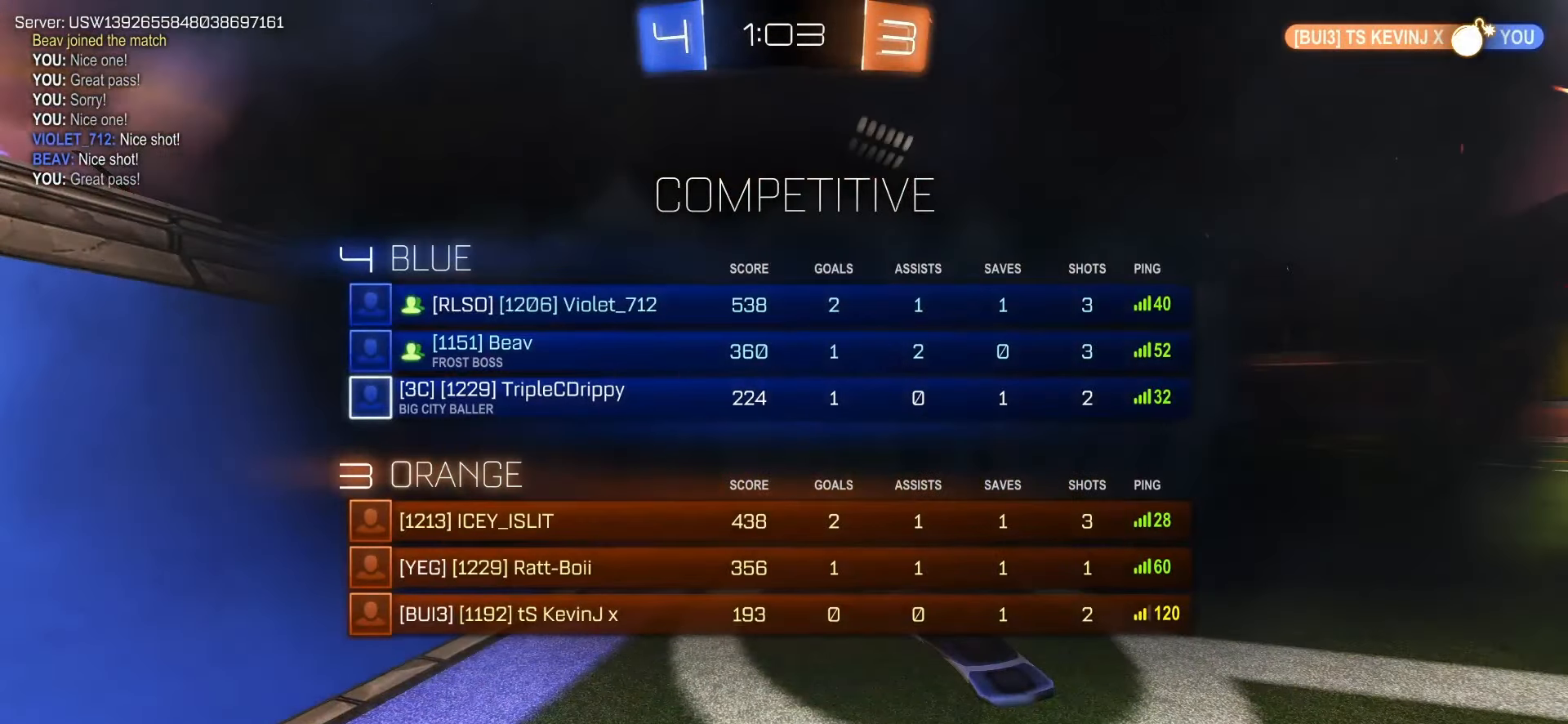
{"buttons": [], "left_stick": "center", "right_stick": "center", "events": []}
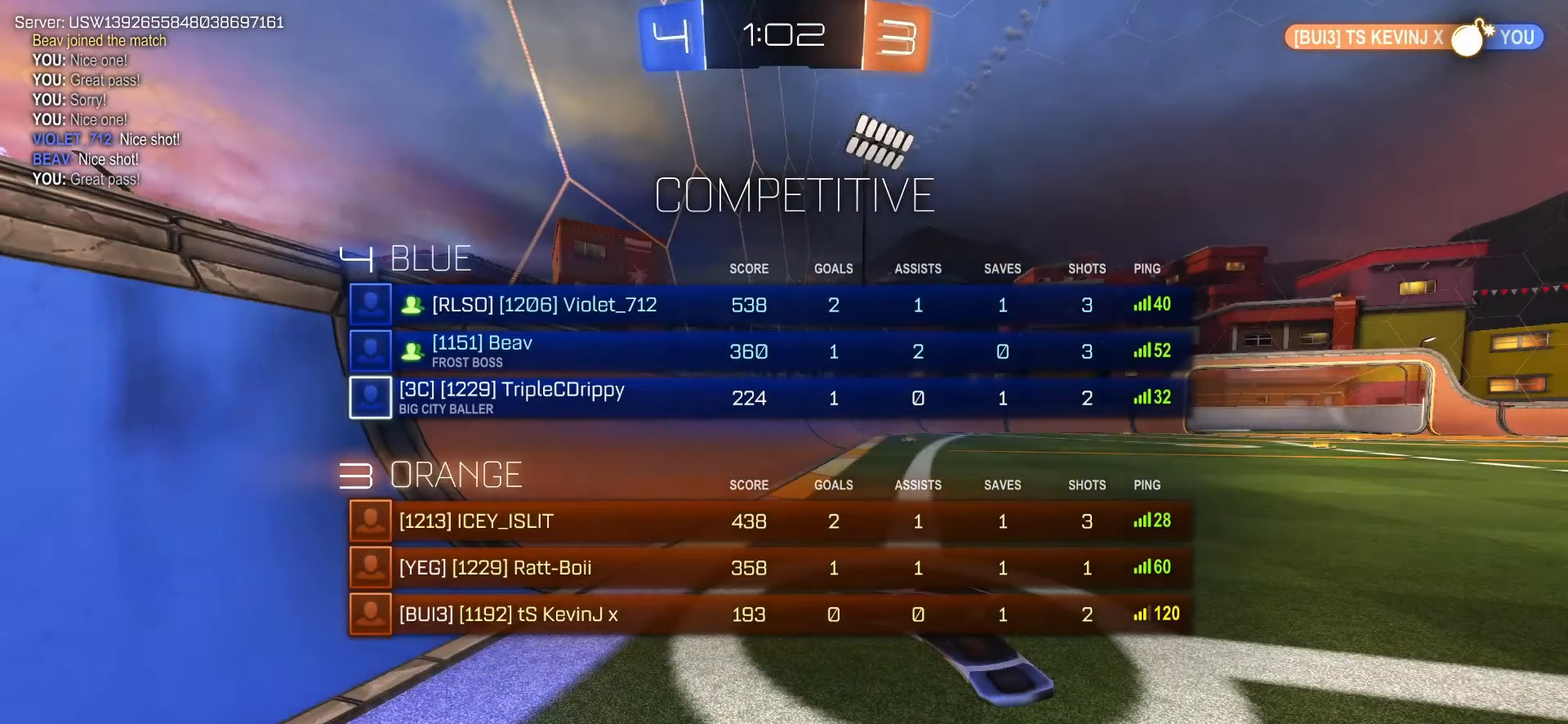
{"buttons": [], "left_stick": "center", "right_stick": "center", "events": []}
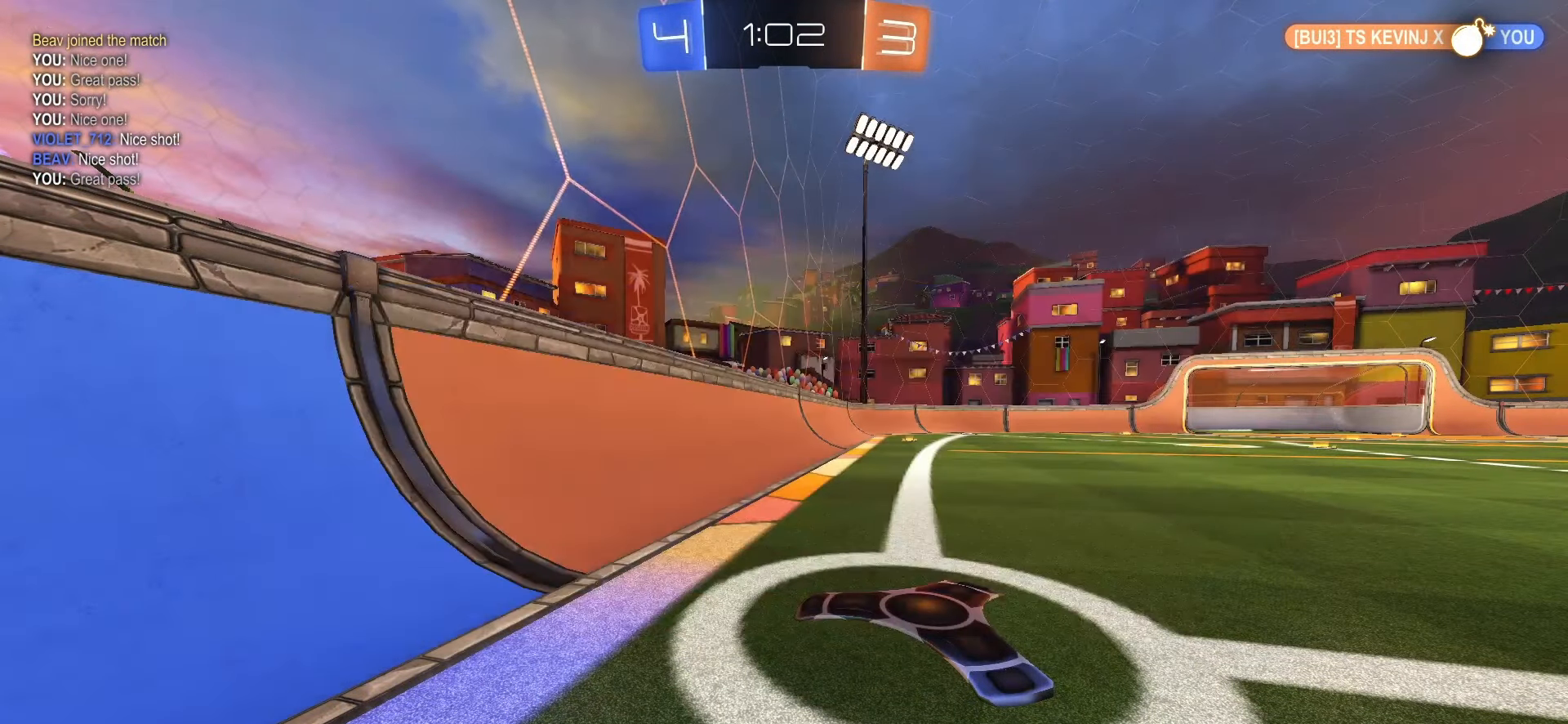
{"buttons": ["R2"], "left_stick": "right", "right_stick": "center", "events": [[200, "R2", "down"], [400, "left_stick", "up-right"], [450, "left_stick", "right"]]}
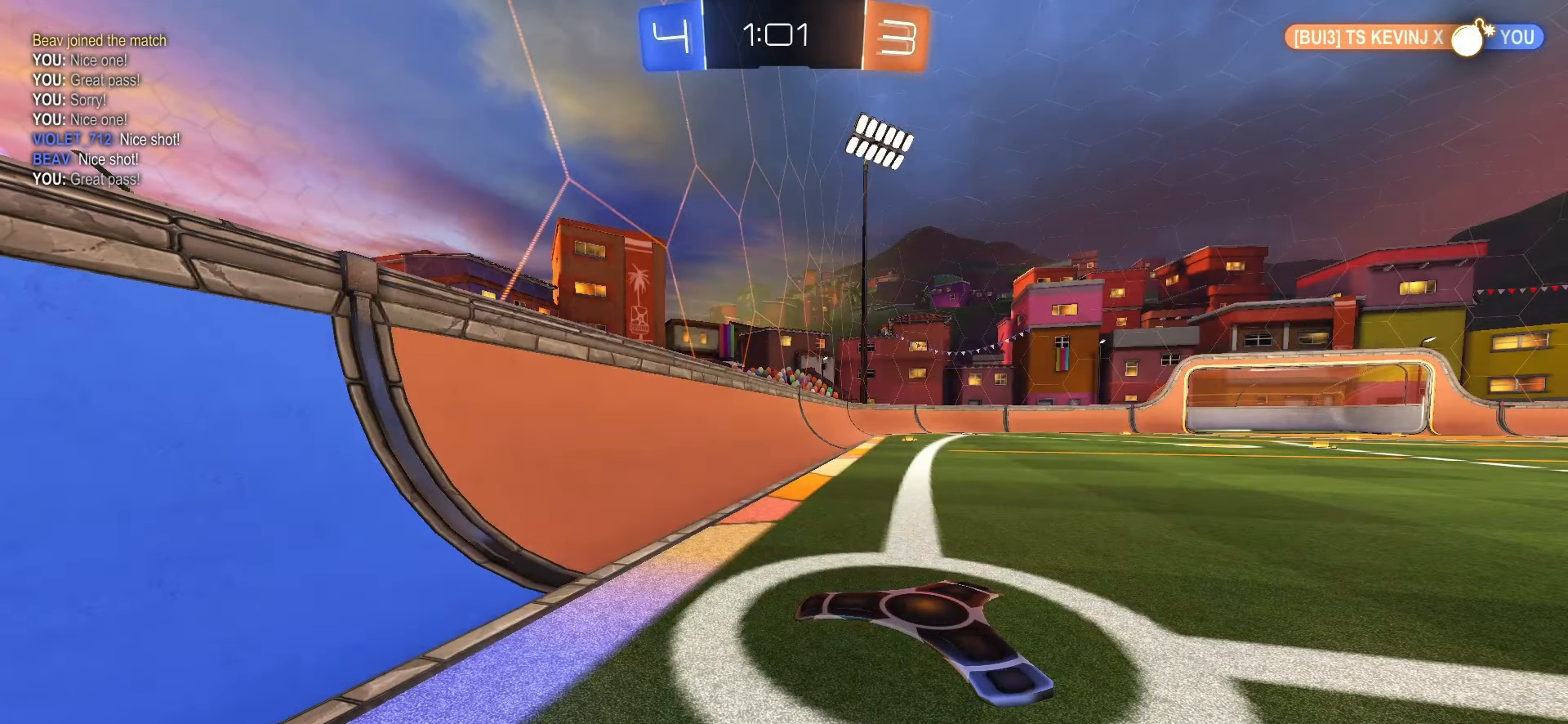
{"buttons": ["R2"], "left_stick": "right", "right_stick": "center", "events": []}
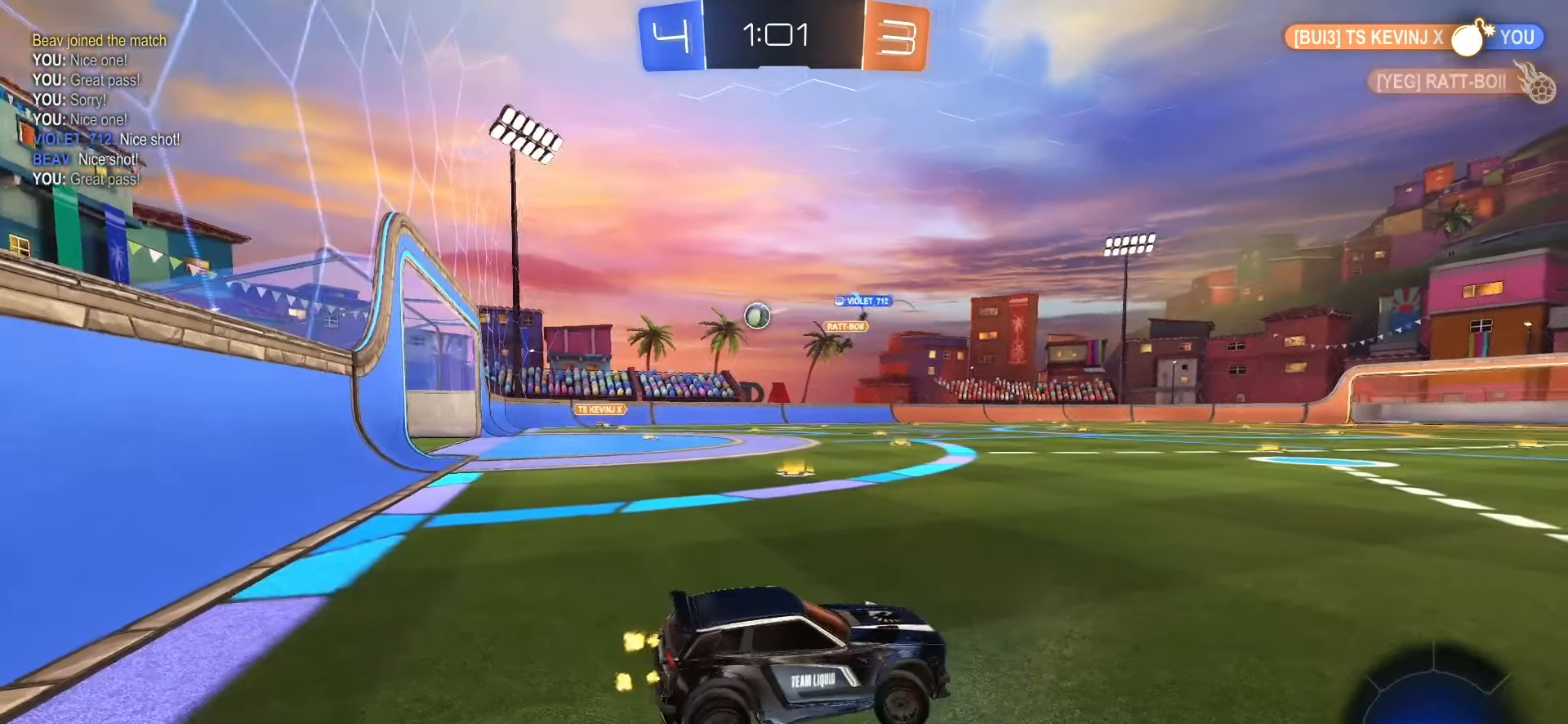
{"buttons": ["TRIANGLE", "R2"], "left_stick": "center", "right_stick": "center", "events": [[33, "left_stick", "center"], [117, "left_stick", "right"], [217, "TRIANGLE", "down"], [333, "TRIANGLE", "up"], [450, "TRIANGLE", "down"], [450, "left_stick", "center"]]}
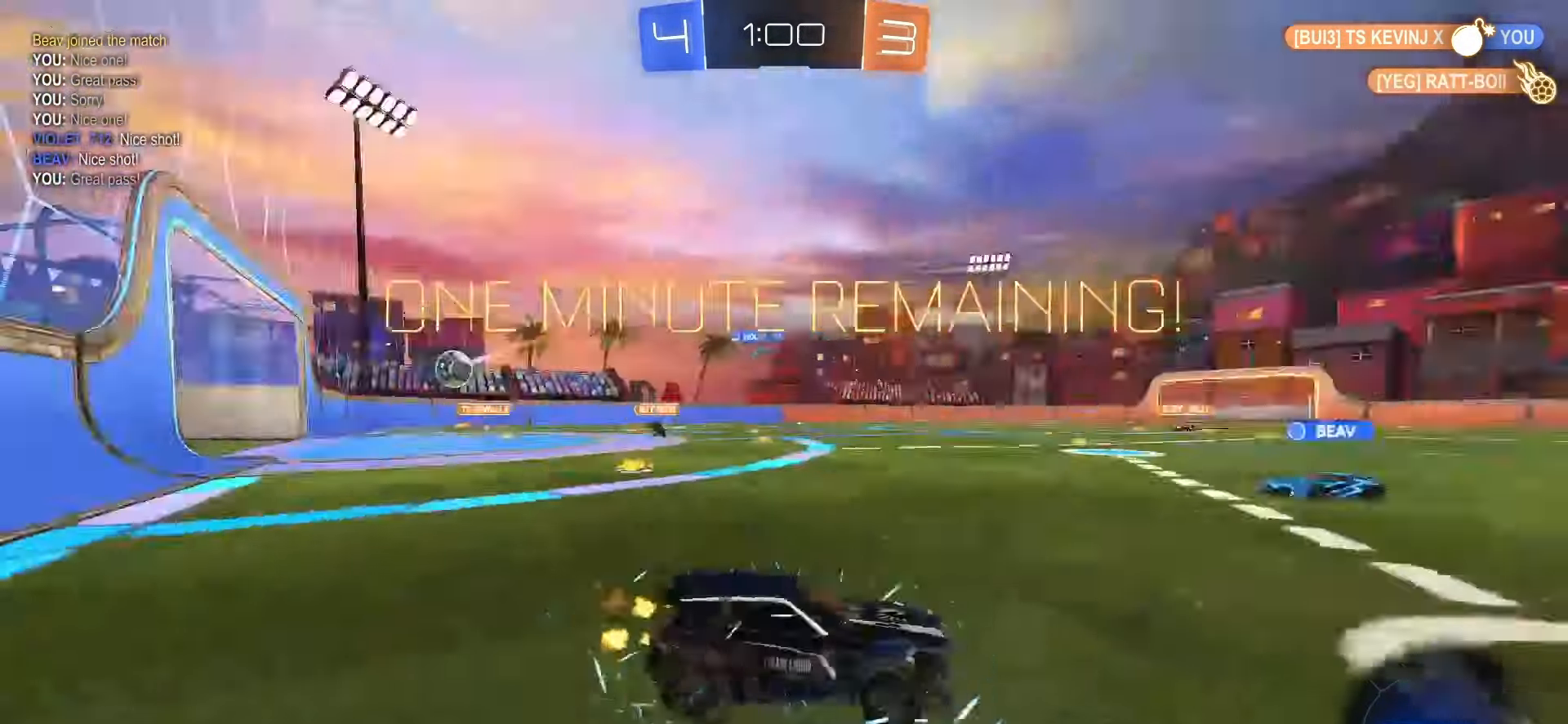
{"buttons": ["R2"], "left_stick": "left", "right_stick": "center", "events": [[50, "TRIANGLE", "up"], [300, "left_stick", "left"]]}
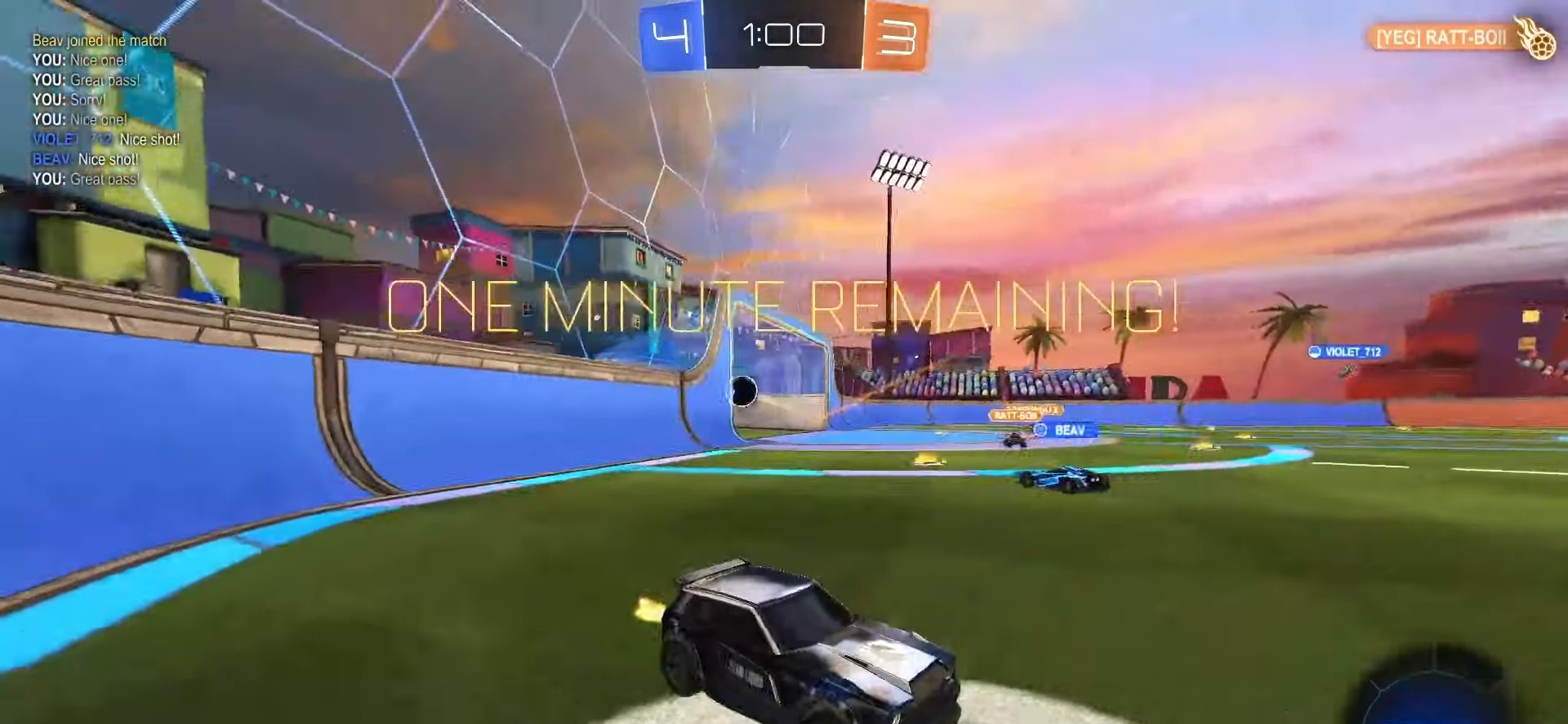
{"buttons": ["R2"], "left_stick": "center", "right_stick": "center", "events": [[117, "TRIANGLE", "down"], [133, "left_stick", "center"], [217, "TRIANGLE", "up"]]}
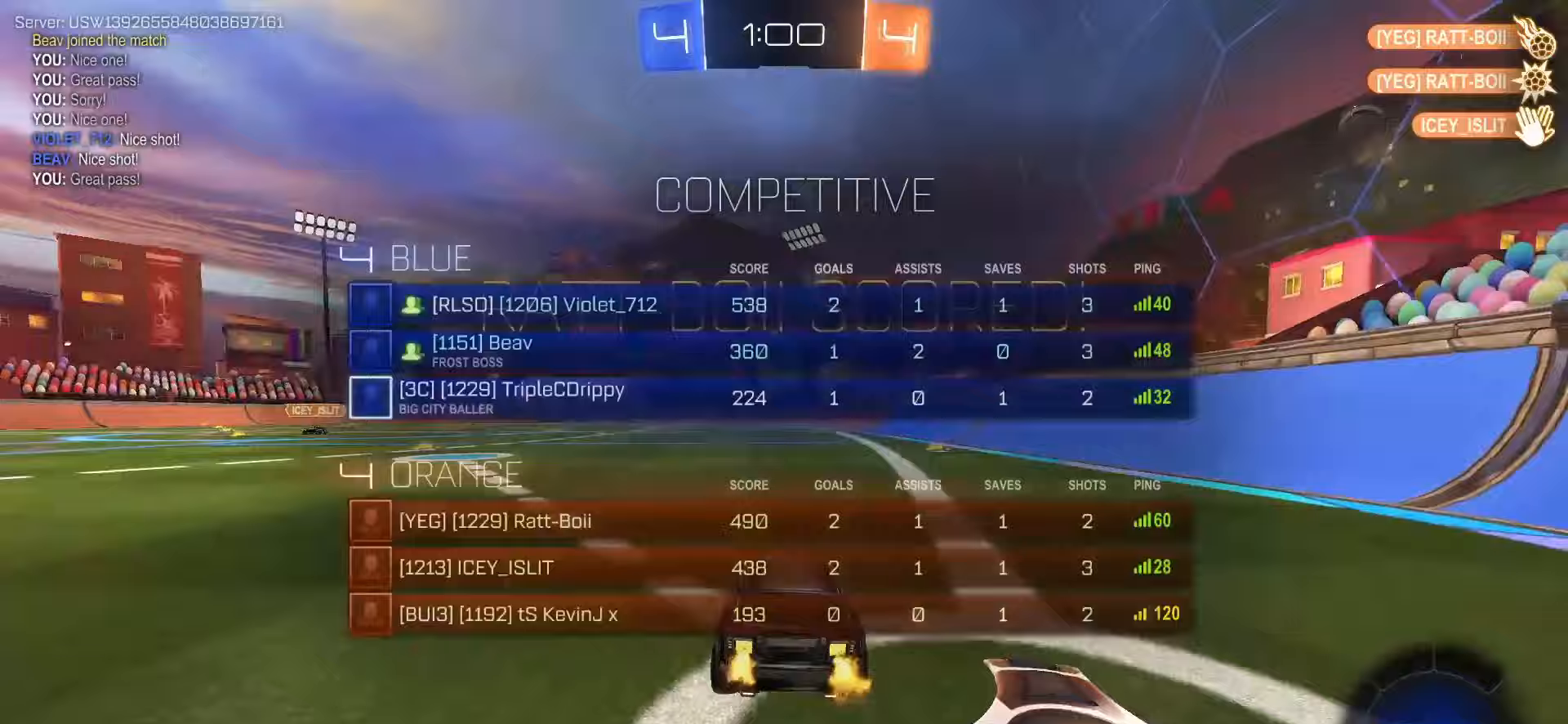
{"buttons": ["SQUARE", "R2"], "left_stick": "left", "right_stick": "center", "events": [[267, "SQUARE", "down"], [333, "left_stick", "left"]]}
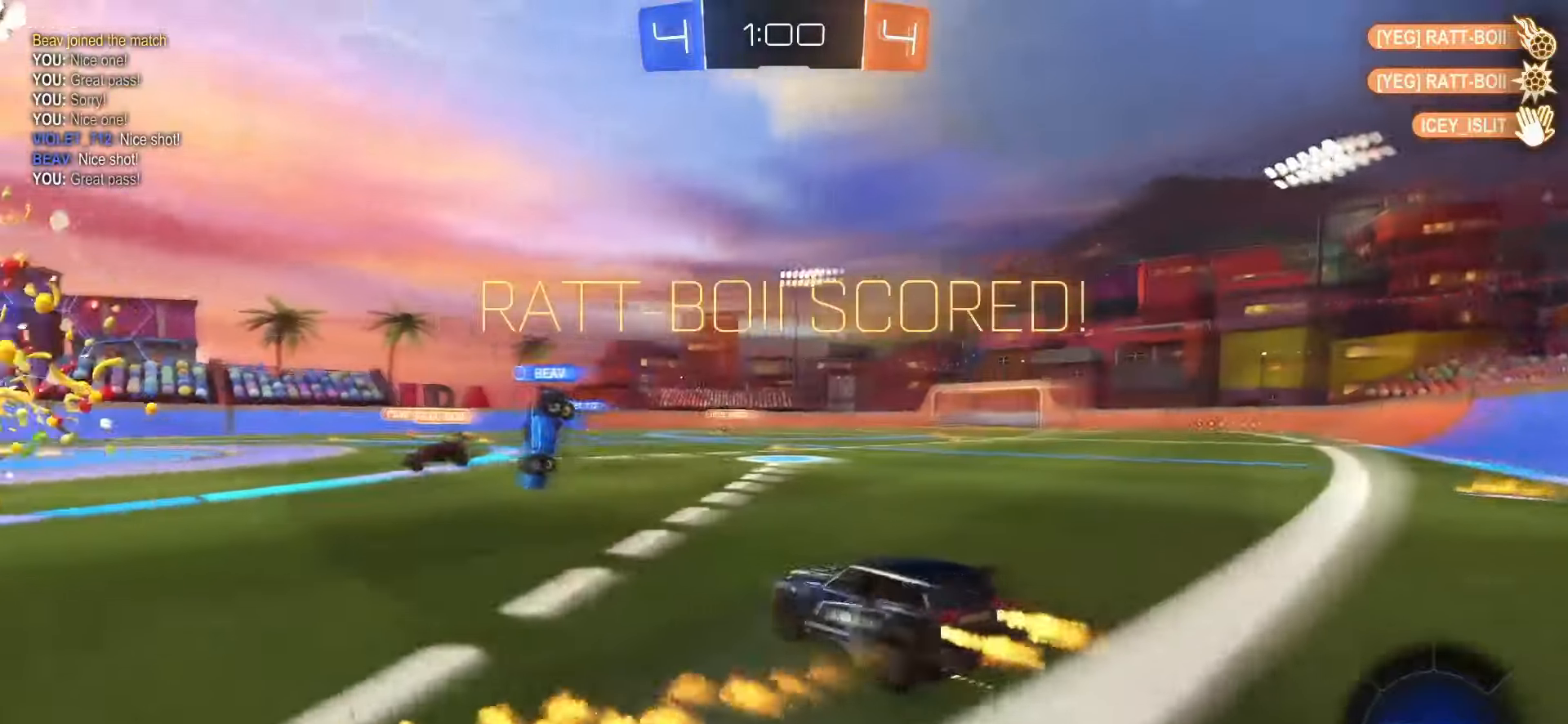
{"buttons": ["L2"], "left_stick": "center", "right_stick": "center", "events": [[50, "L1", "down"], [67, "left_stick", "center"], [133, "L1", "up"], [167, "SQUARE", "up"], [367, "R2", "up"], [467, "L2", "down"]]}
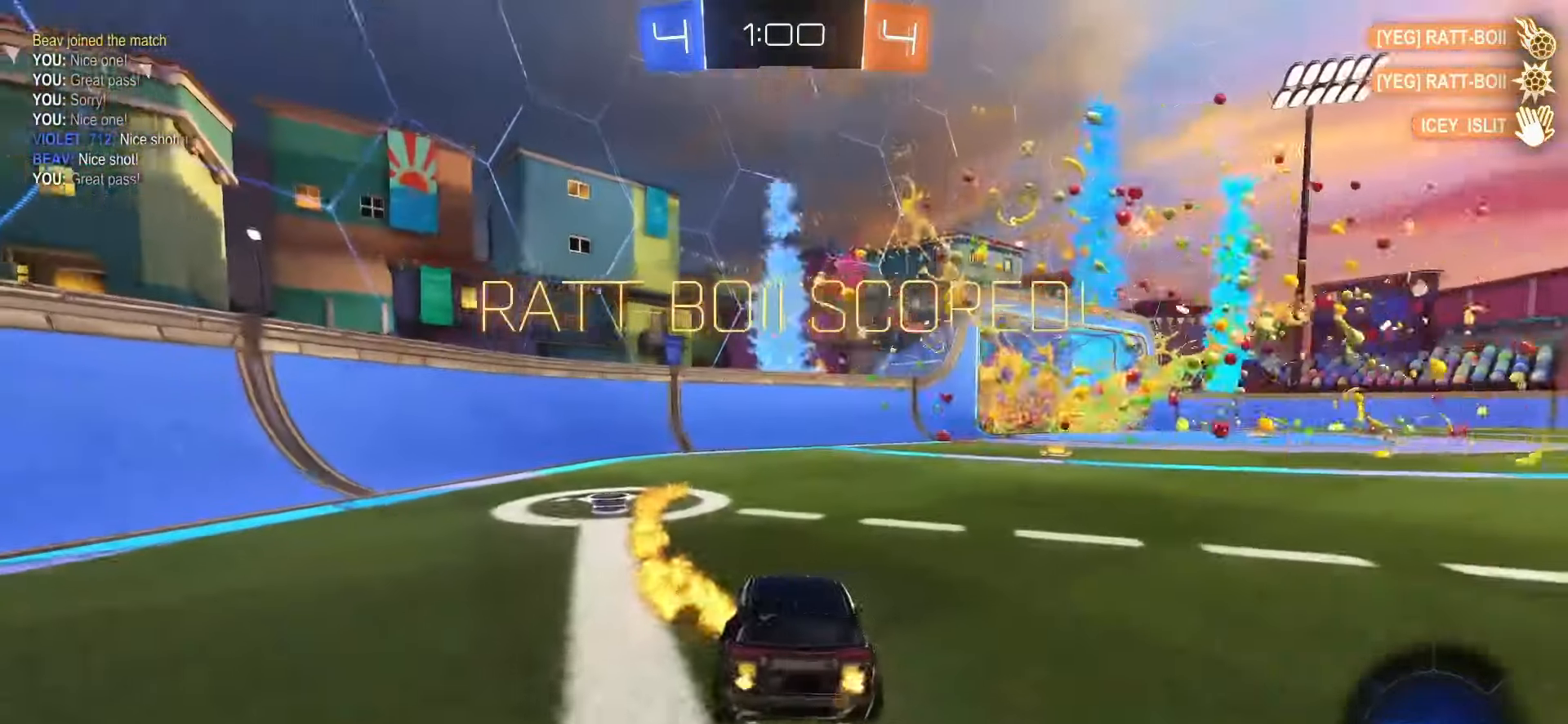
{"buttons": ["L2"], "left_stick": "right", "right_stick": "center", "events": [[433, "left_stick", "right"]]}
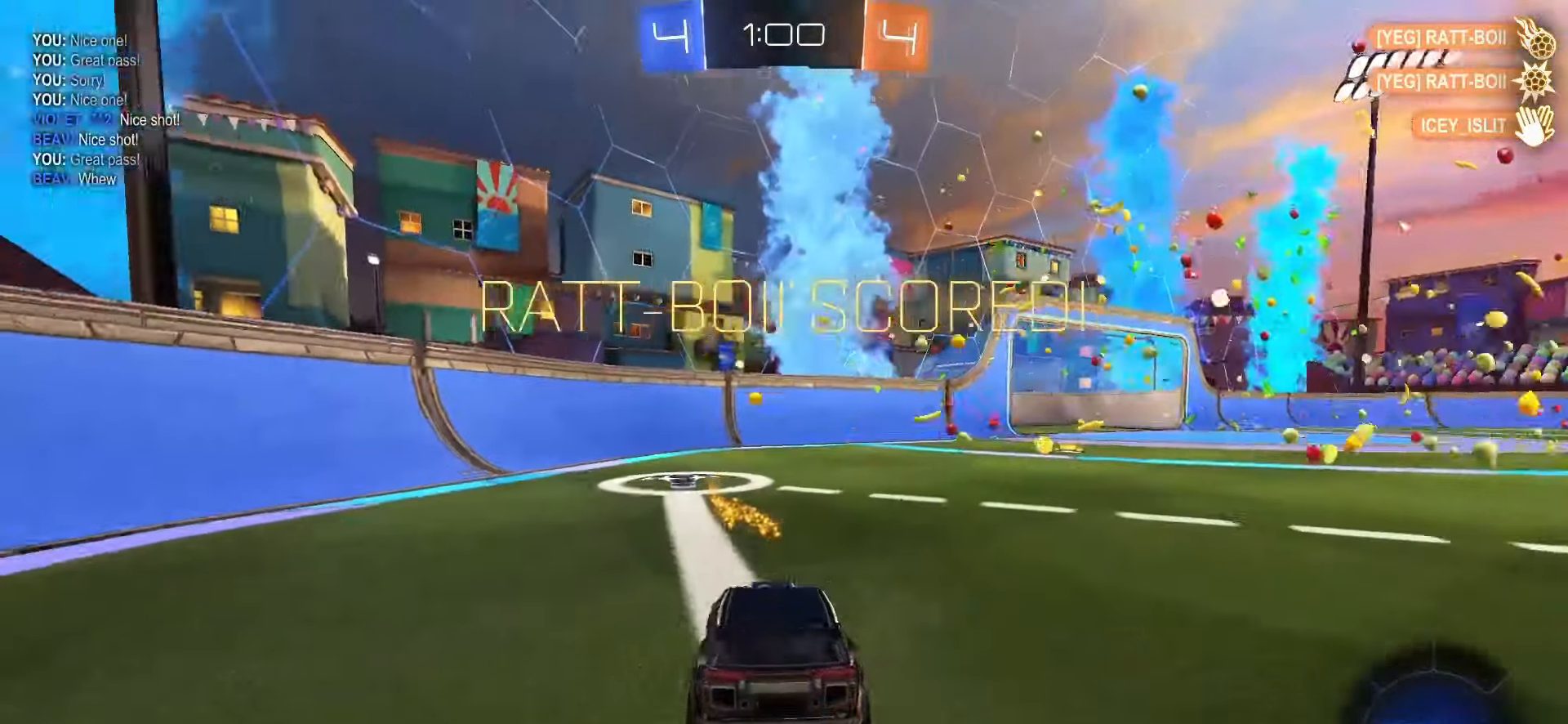
{"buttons": ["TRIANGLE", "R2"], "left_stick": "down-right", "right_stick": "center", "events": [[167, "left_stick", "down"], [217, "CROSS", "down"], [267, "CROSS", "up"], [333, "CROSS", "down"], [367, "L2", "up"], [417, "CROSS", "up"], [450, "left_stick", "down-right"], [483, "TRIANGLE", "down"], [500, "R2", "down"]]}
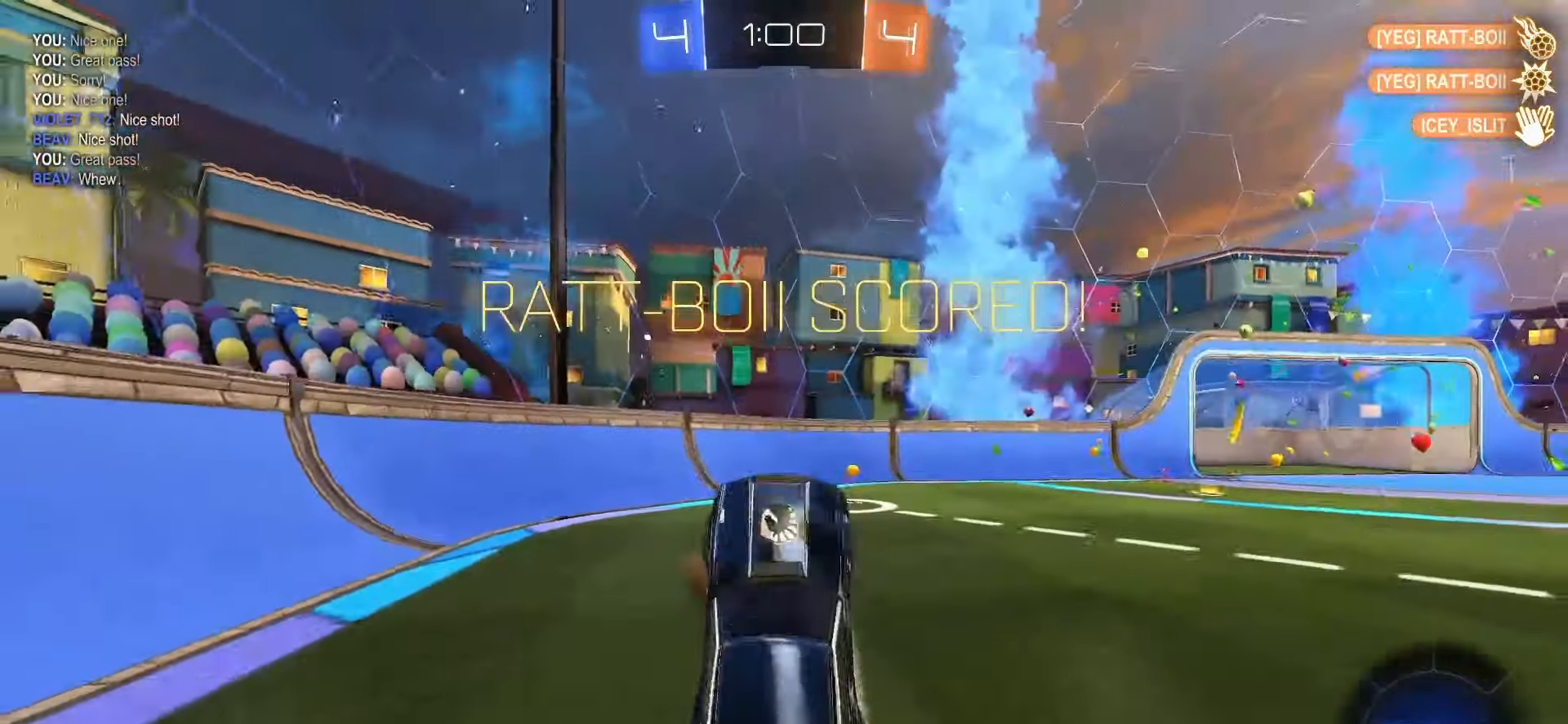
{"buttons": ["SQUARE", "L1", "R2"], "left_stick": "up-left", "right_stick": "center", "events": [[17, "left_stick", "right"], [100, "SQUARE", "down"], [100, "left_stick", "up-right"], [117, "L1", "down"], [117, "TRIANGLE", "up"], [283, "left_stick", "up"], [500, "left_stick", "up-left"]]}
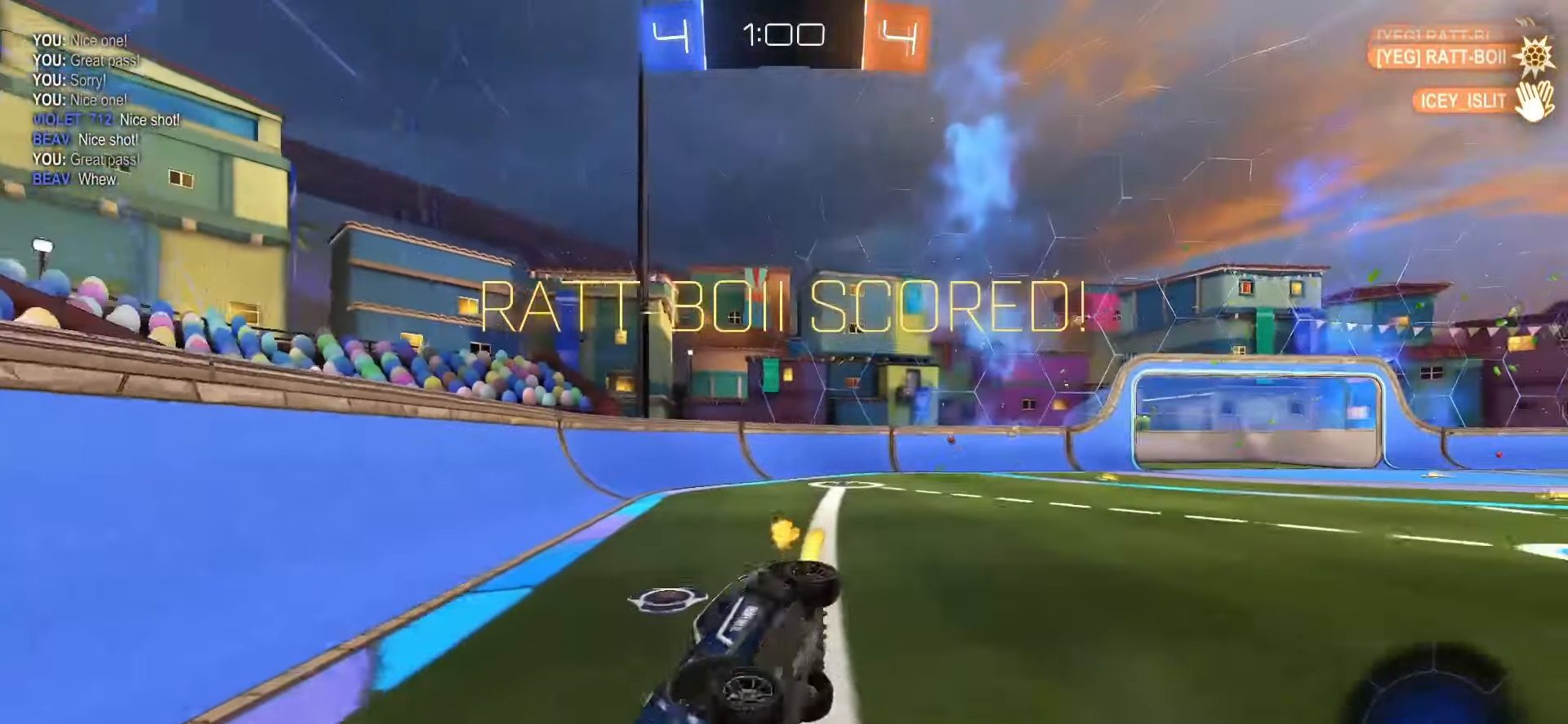
{"buttons": ["SQUARE", "R2"], "left_stick": "left", "right_stick": "center", "events": [[133, "L1", "up"], [183, "left_stick", "left"]]}
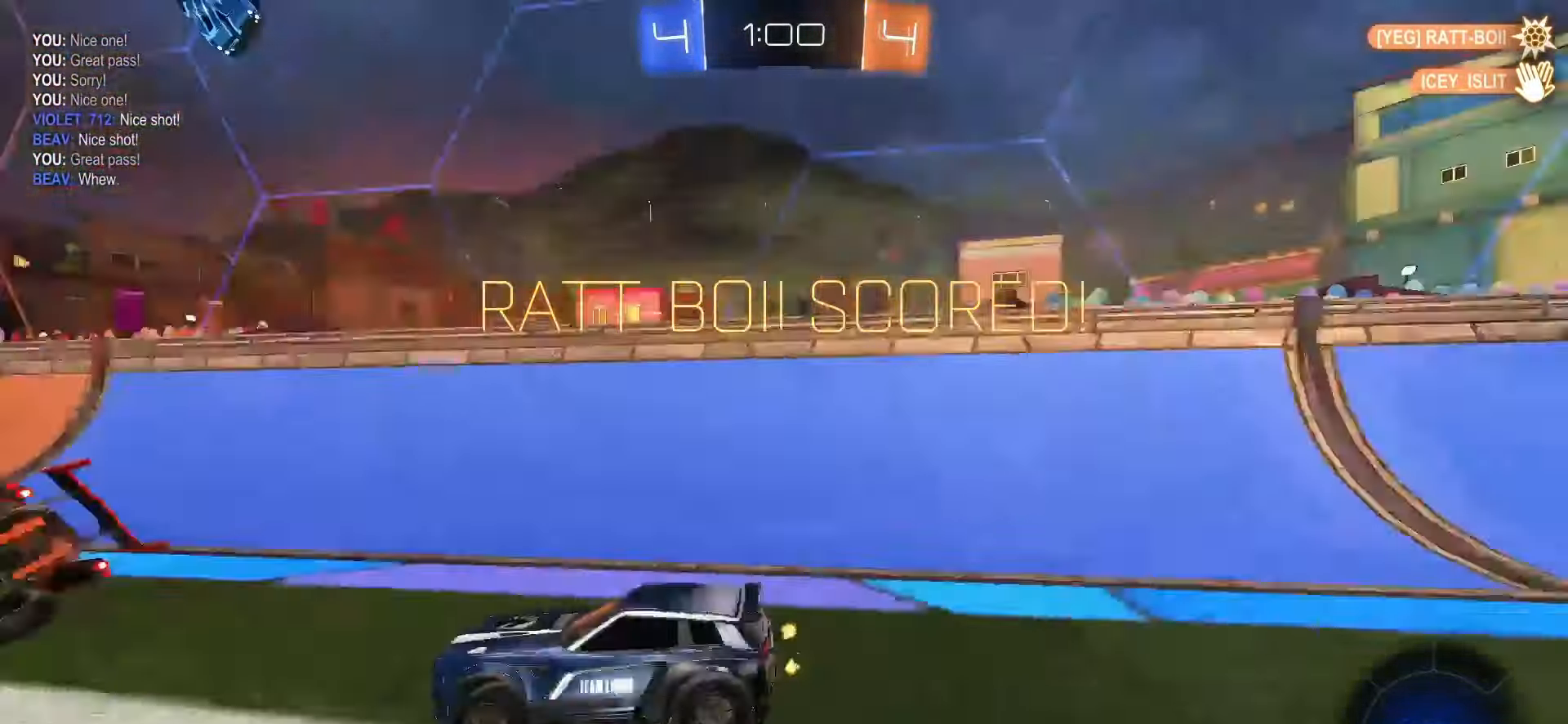
{"buttons": [], "left_stick": "center", "right_stick": "center", "events": [[117, "left_stick", "center"], [133, "R2", "up"], [200, "SQUARE", "up"]]}
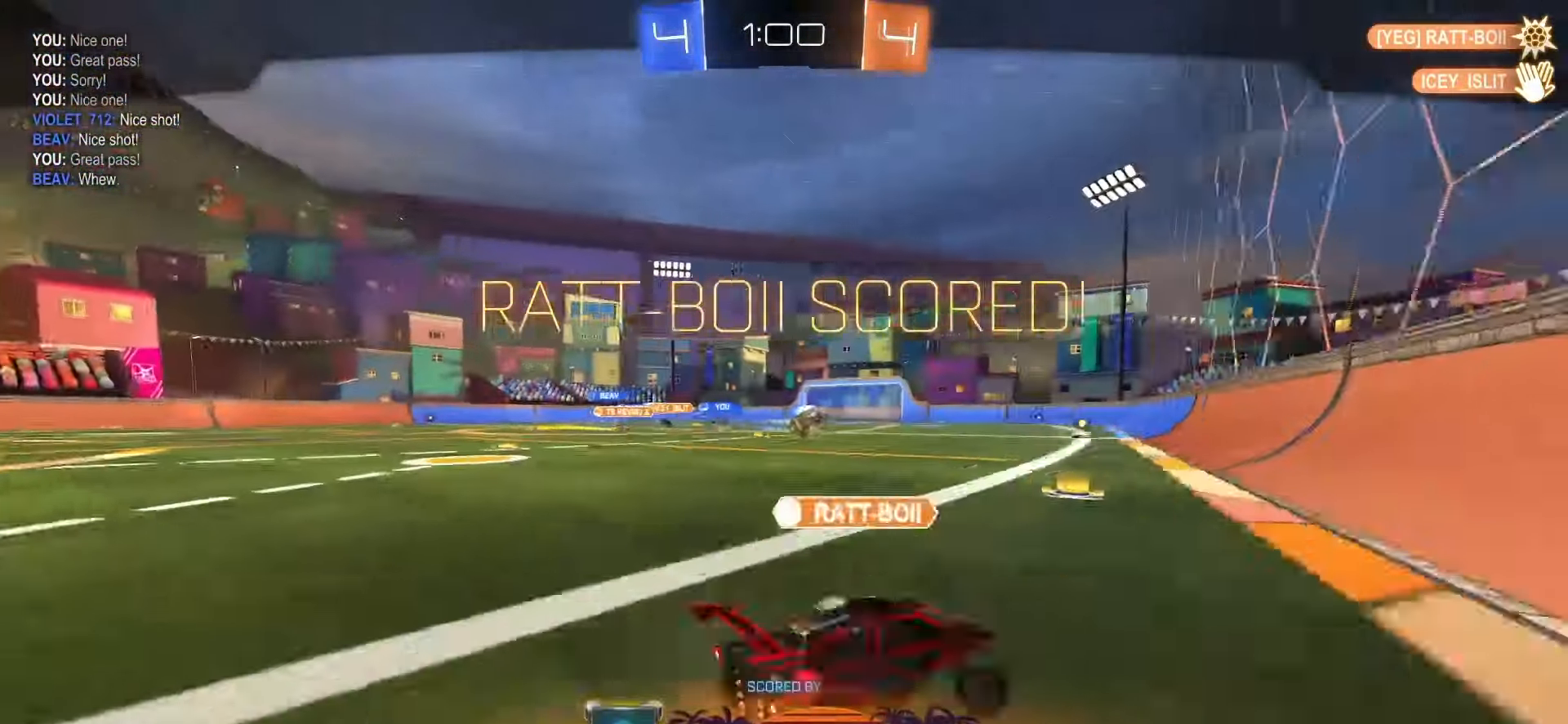
{"buttons": [], "left_stick": "center", "right_stick": "center", "events": []}
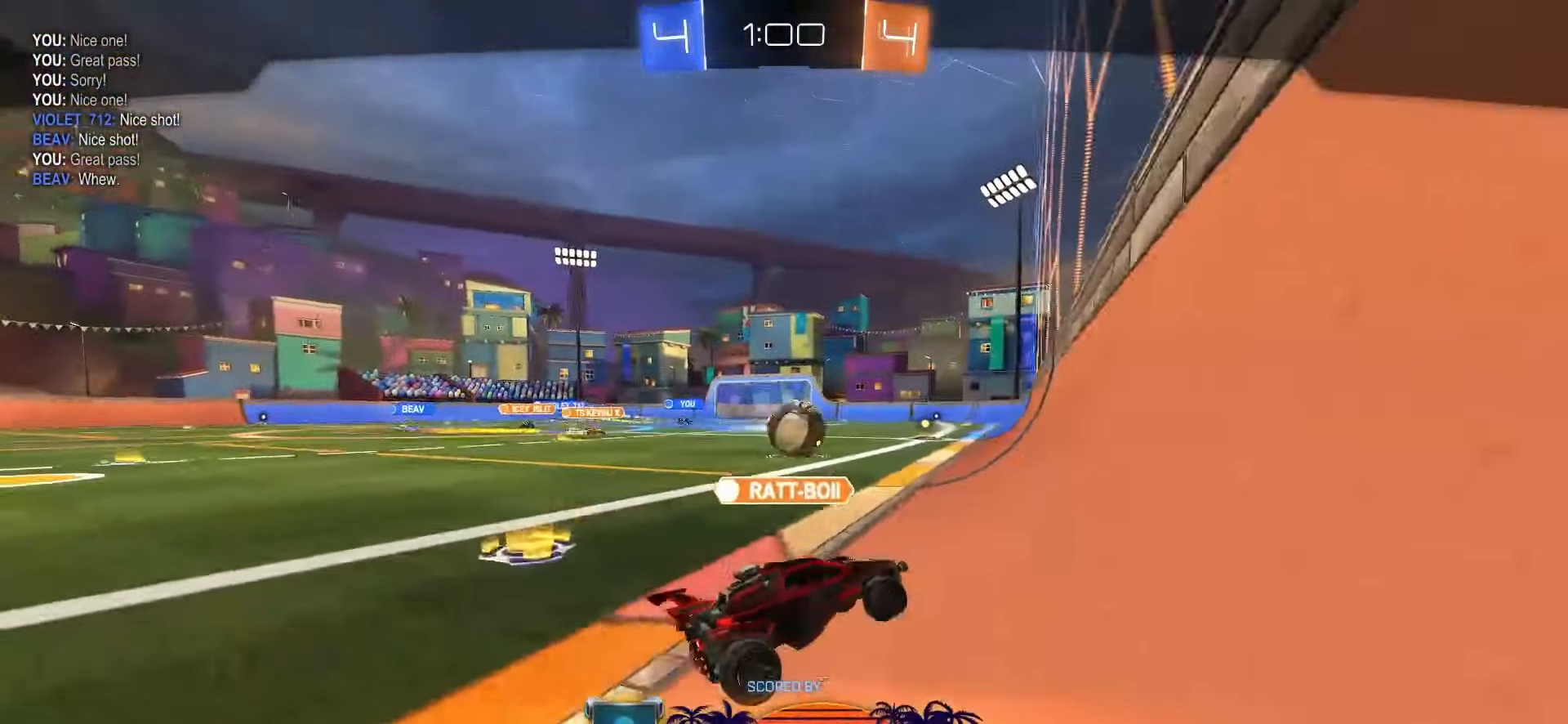
{"buttons": [], "left_stick": "center", "right_stick": "center", "events": [[300, "L1", "down"], [350, "L1", "up"]]}
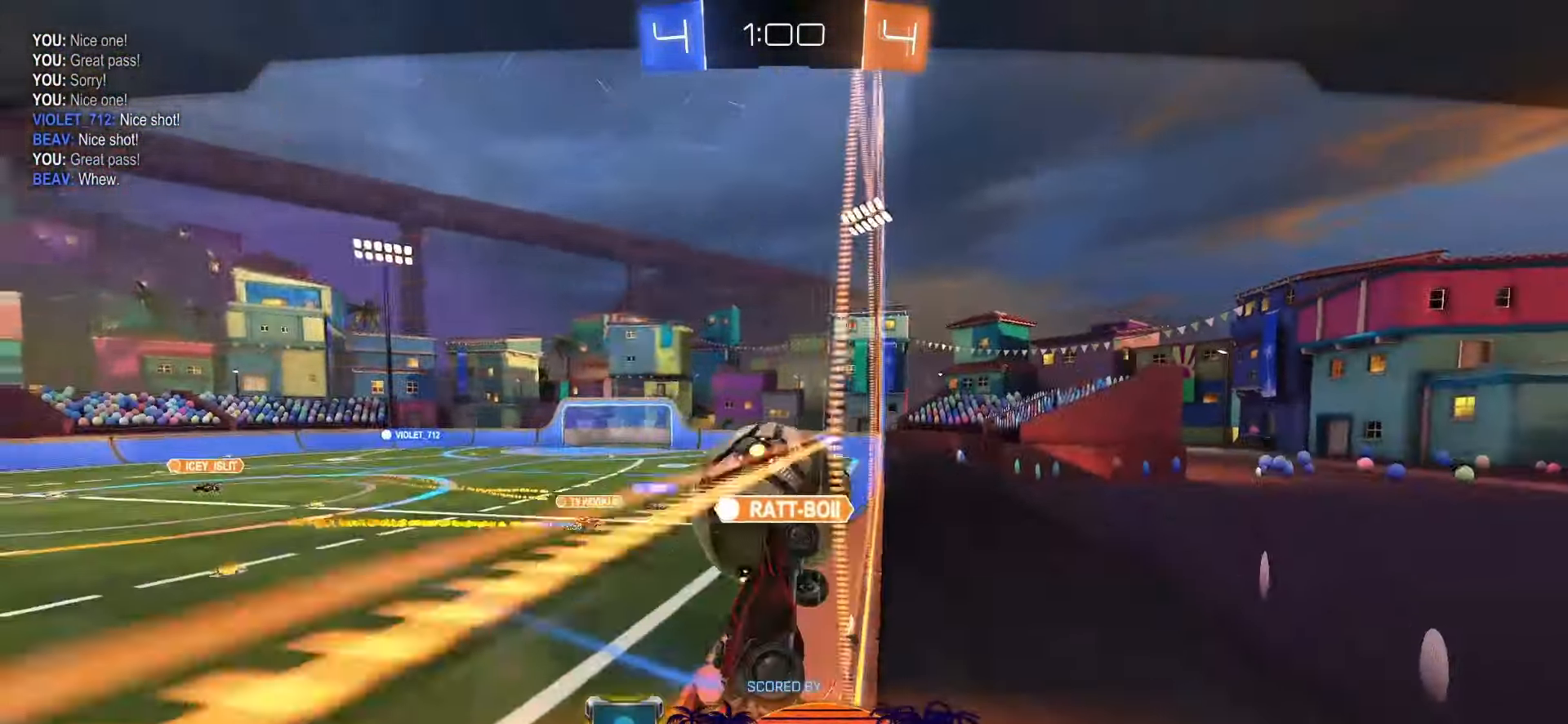
{"buttons": [], "left_stick": "center", "right_stick": "left", "events": [[50, "right_stick", "left"]]}
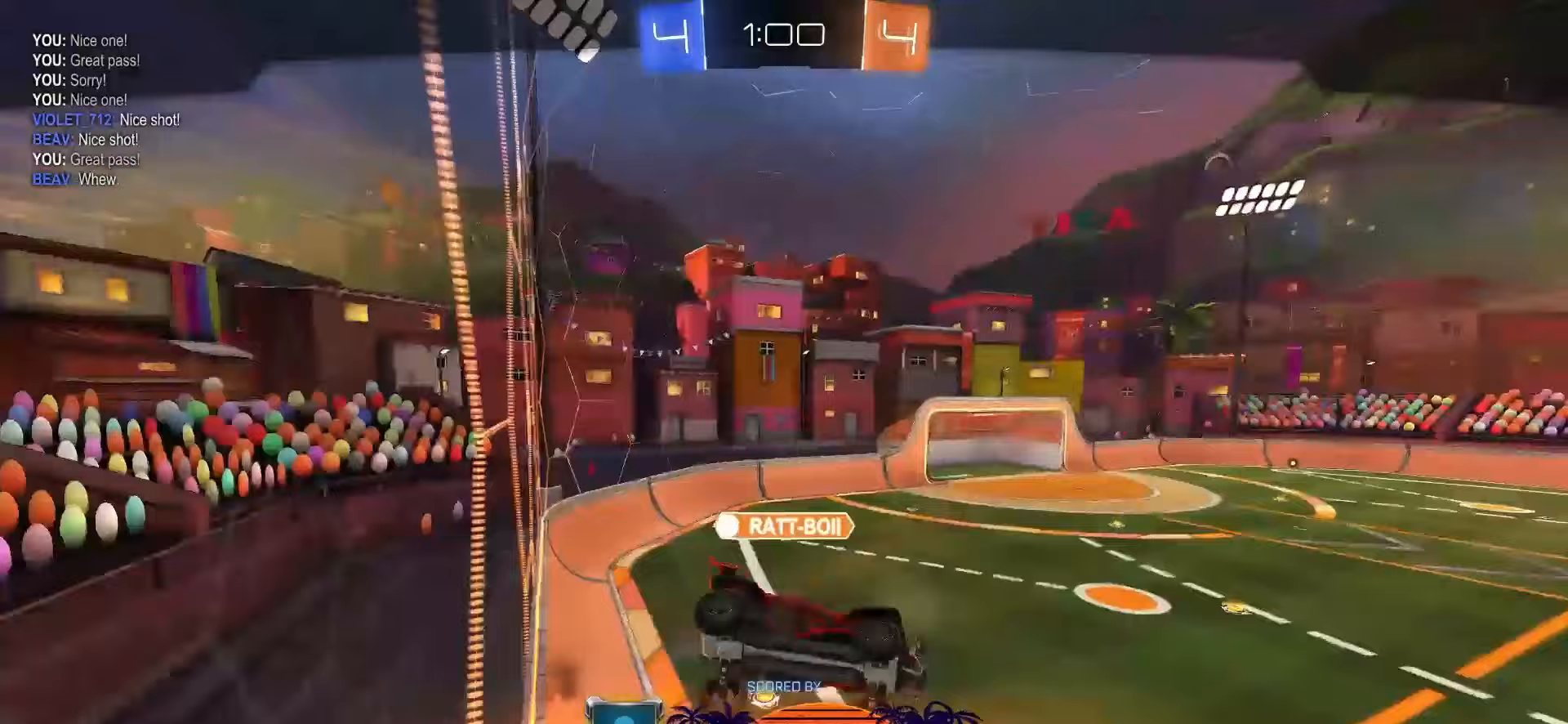
{"buttons": [], "left_stick": "center", "right_stick": "center", "events": [[233, "right_stick", "center"]]}
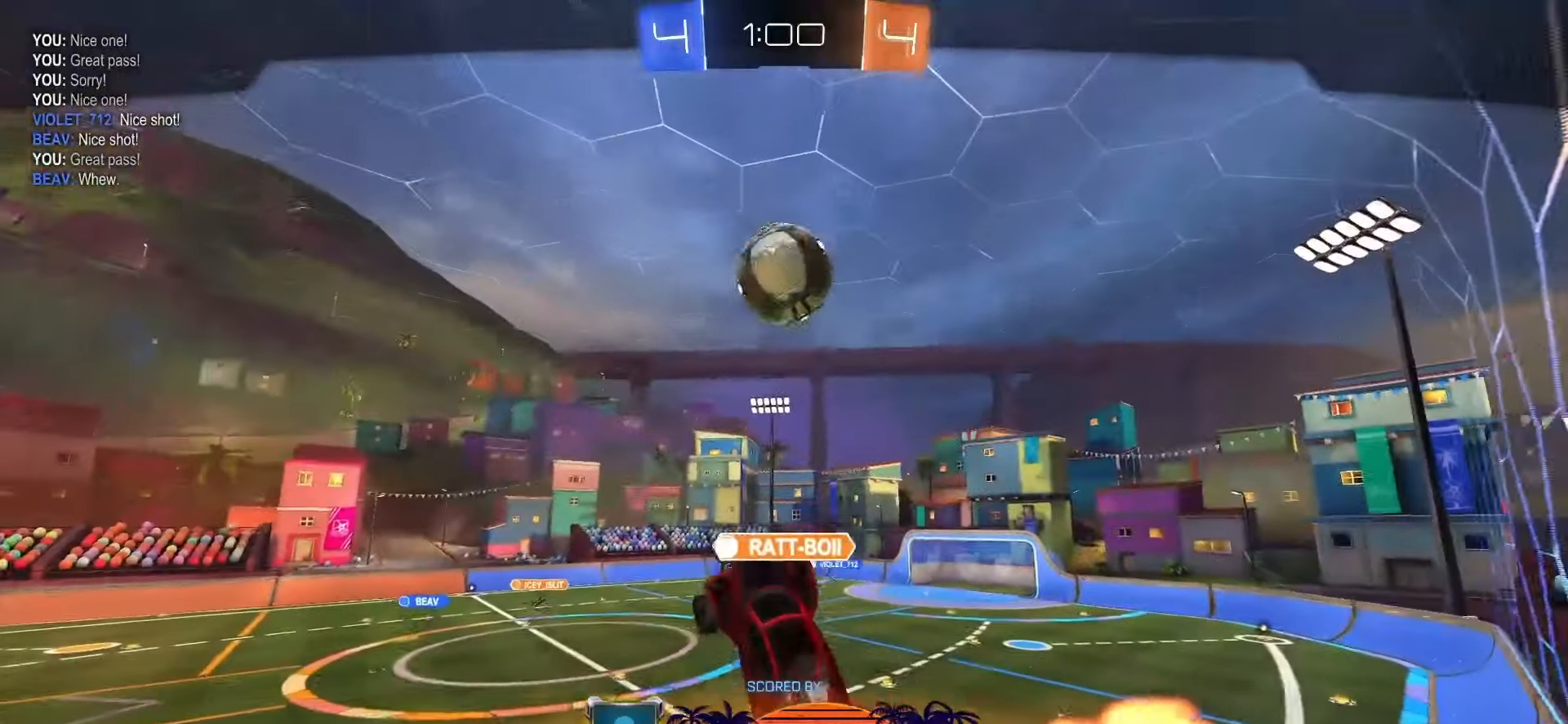
{"buttons": [], "left_stick": "center", "right_stick": "center", "events": []}
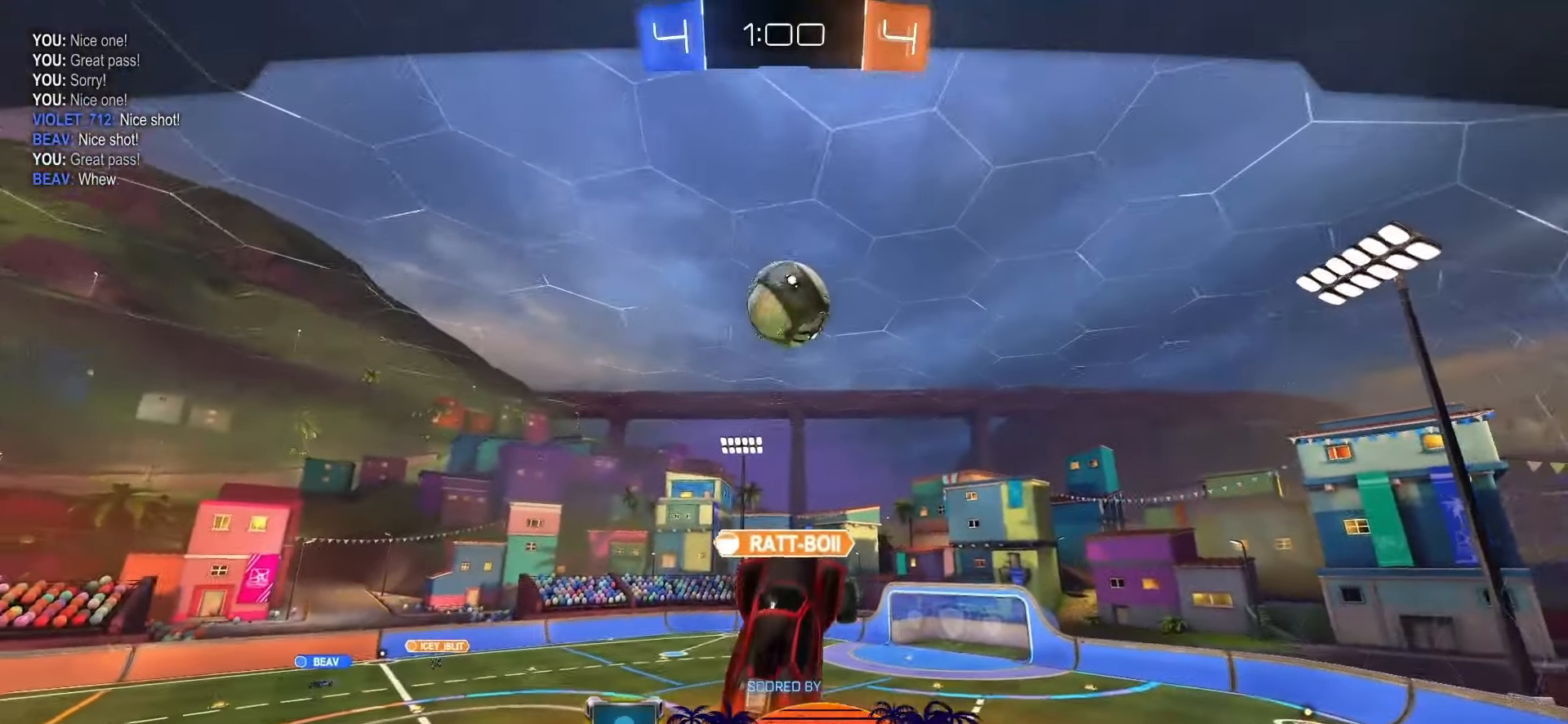
{"buttons": [], "left_stick": "center", "right_stick": "center", "events": []}
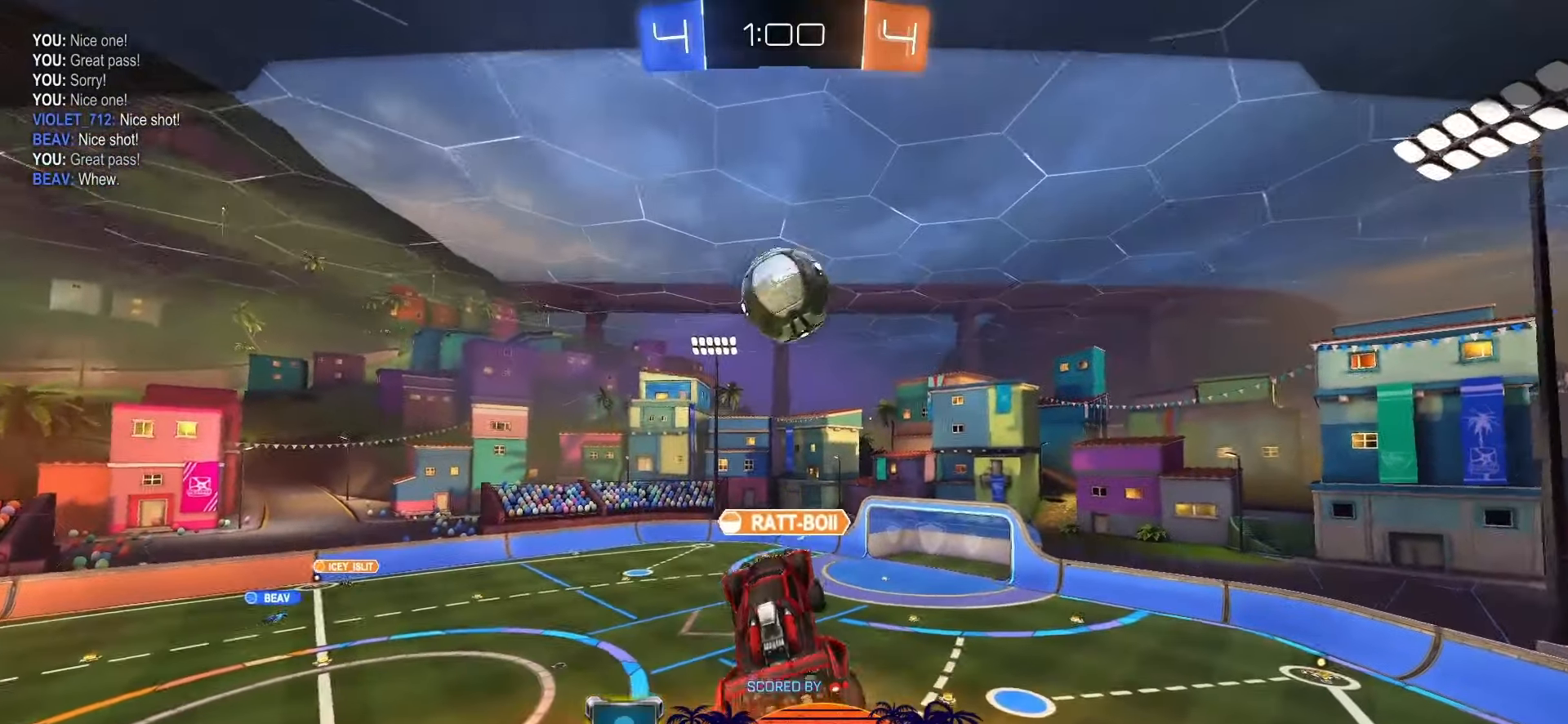
{"buttons": [], "left_stick": "center", "right_stick": "center", "events": [[333, "CROSS", "down"], [433, "CROSS", "up"]]}
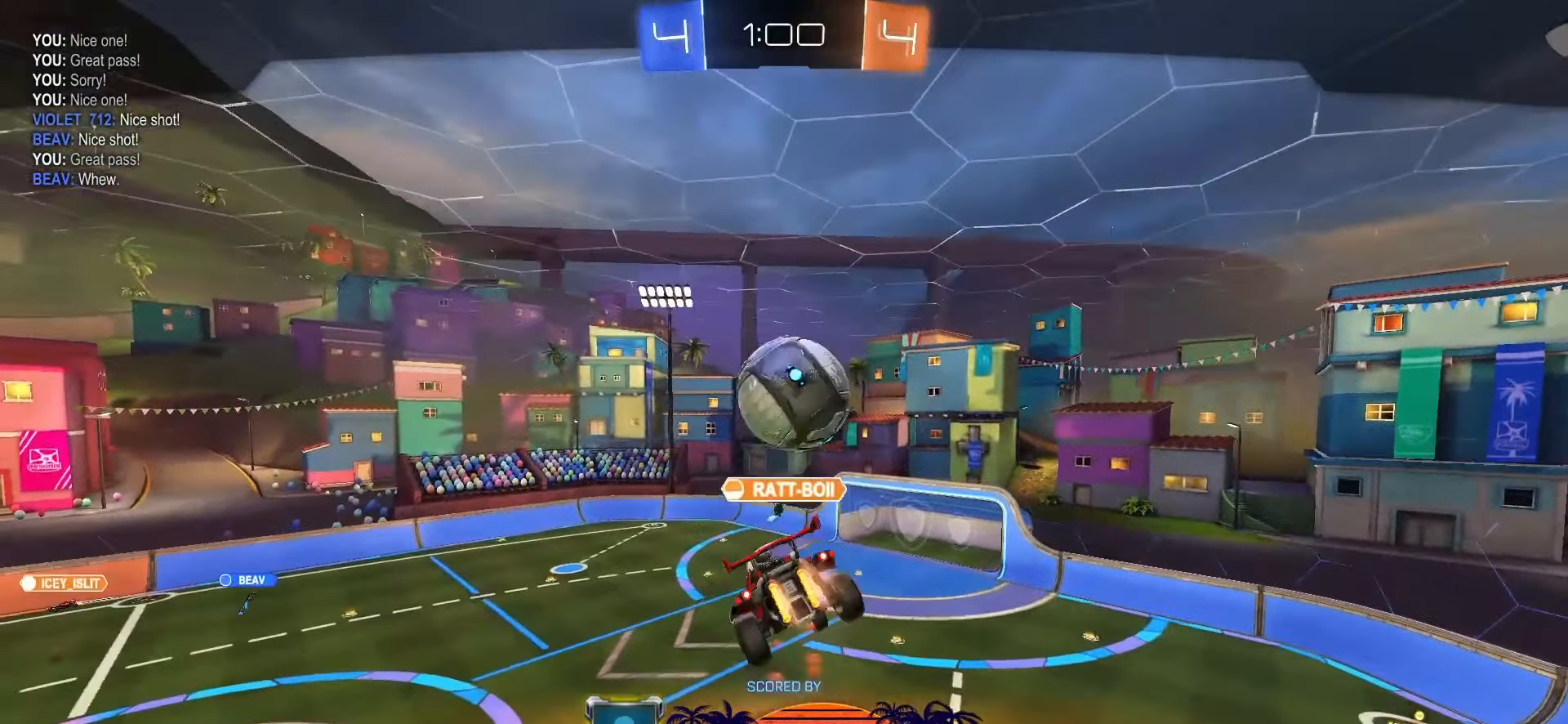
{"buttons": [], "left_stick": "center", "right_stick": "center", "events": []}
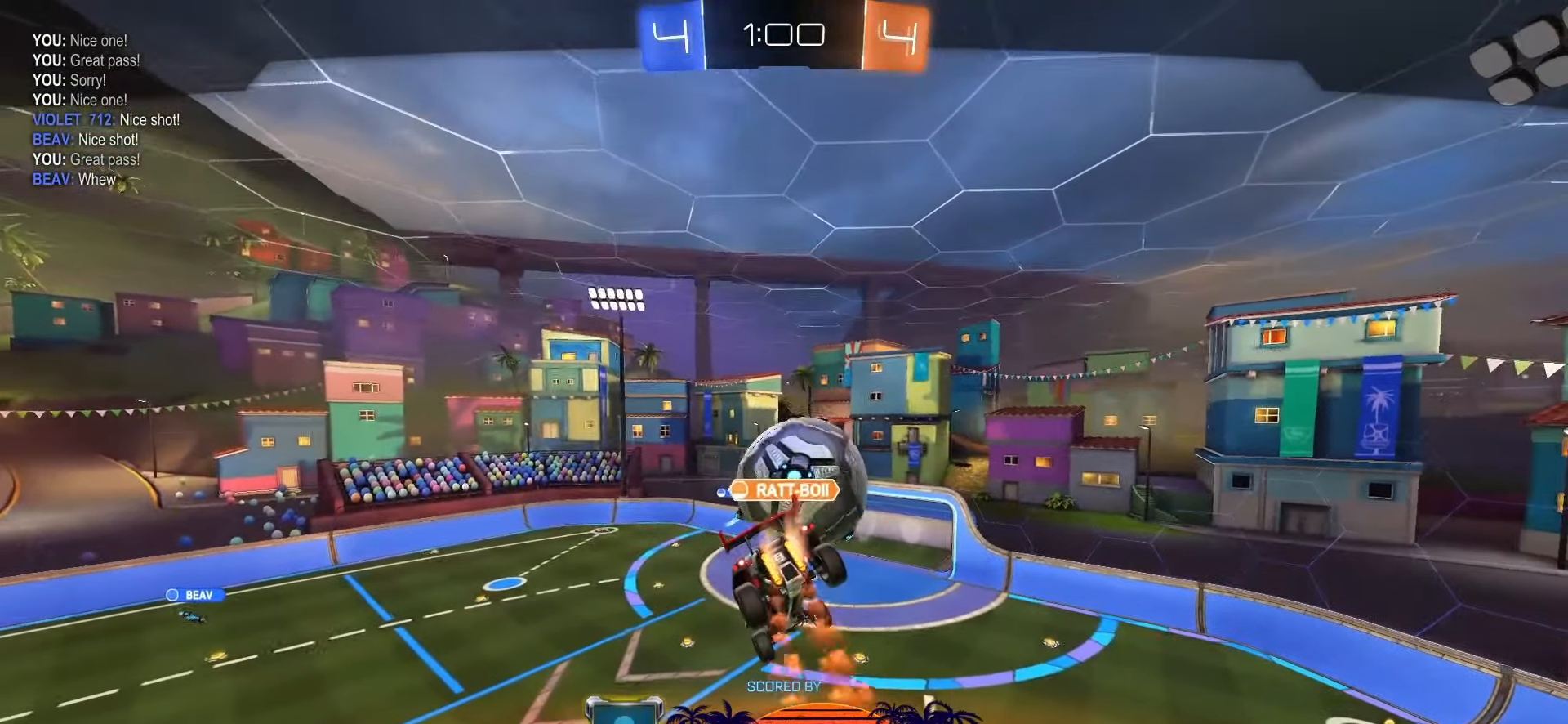
{"buttons": [], "left_stick": "center", "right_stick": "center", "events": []}
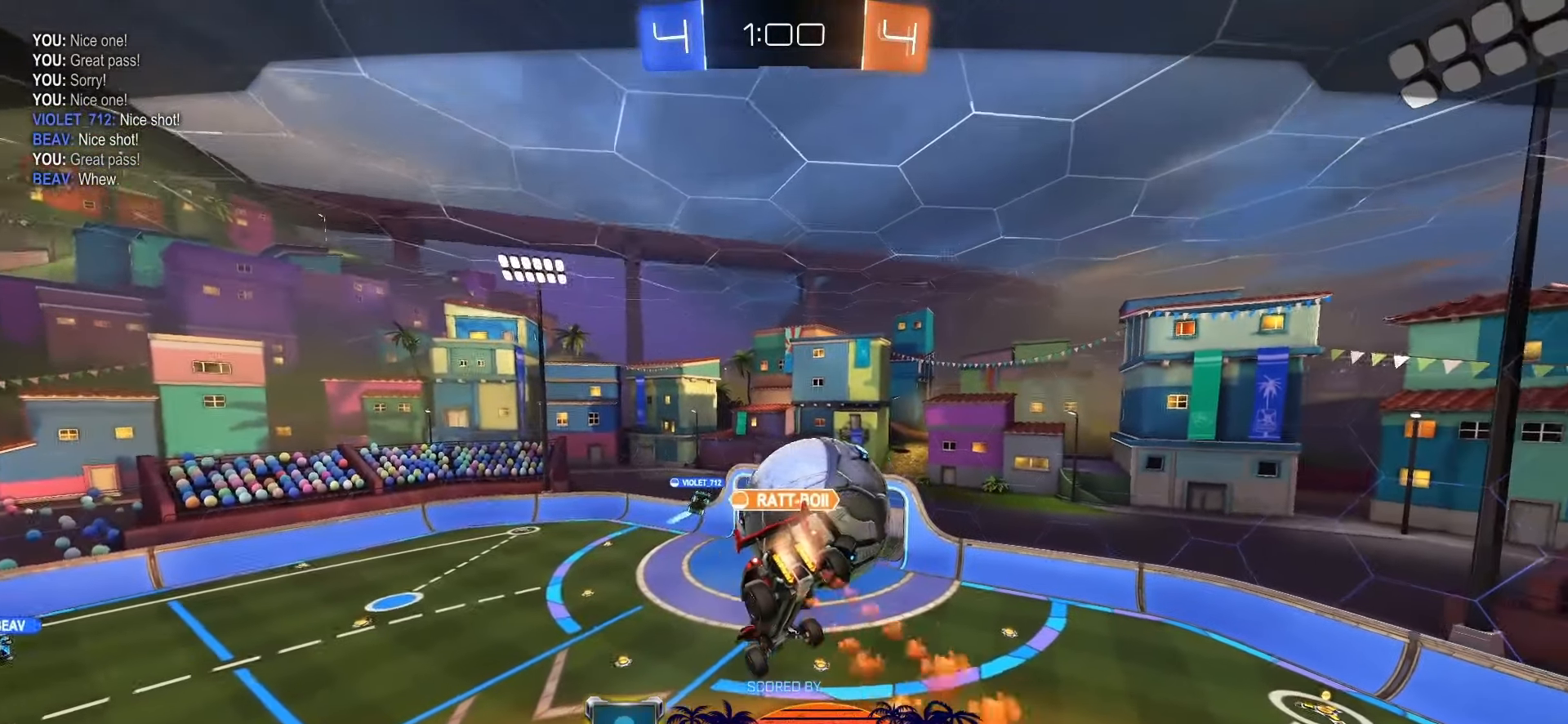
{"buttons": [], "left_stick": "center", "right_stick": "center", "events": []}
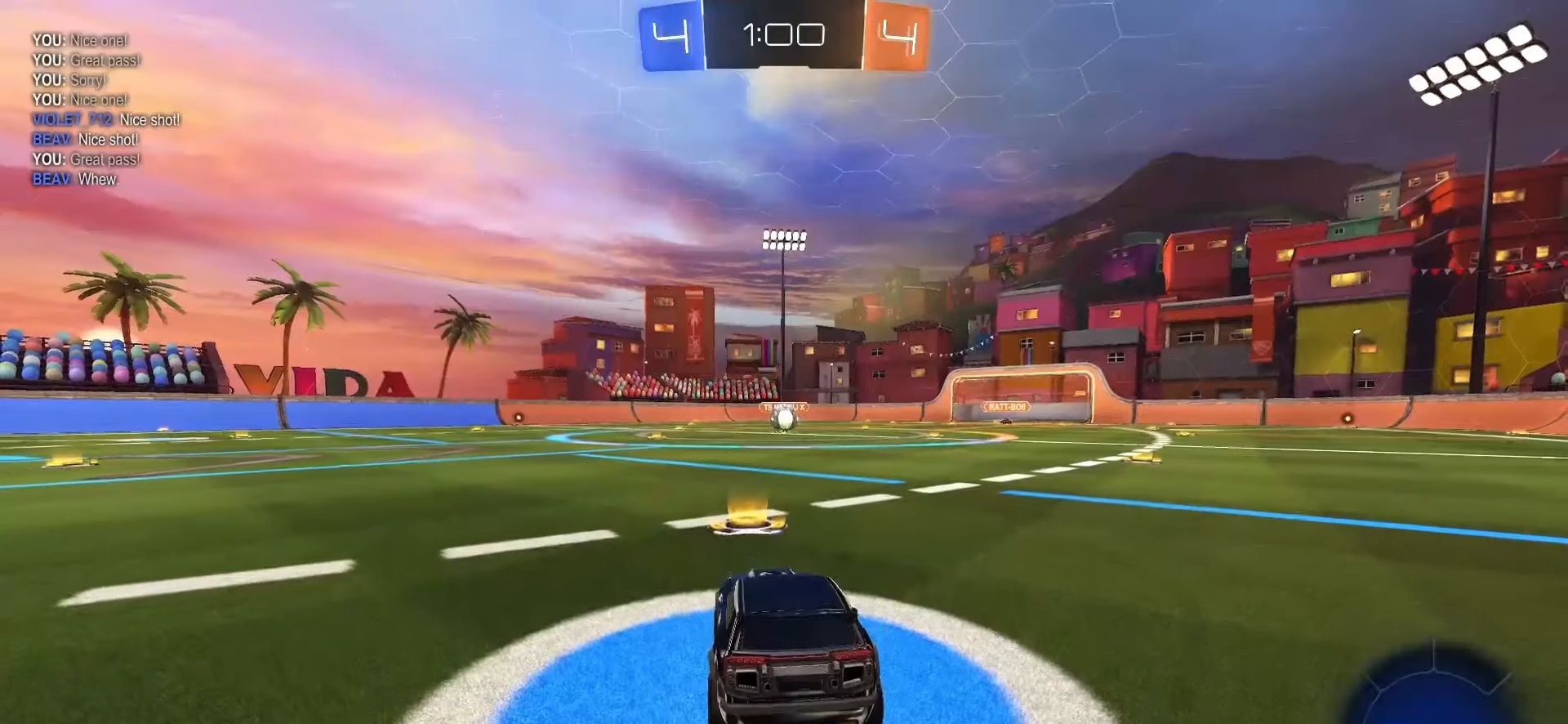
{"buttons": [], "left_stick": "center", "right_stick": "center", "events": []}
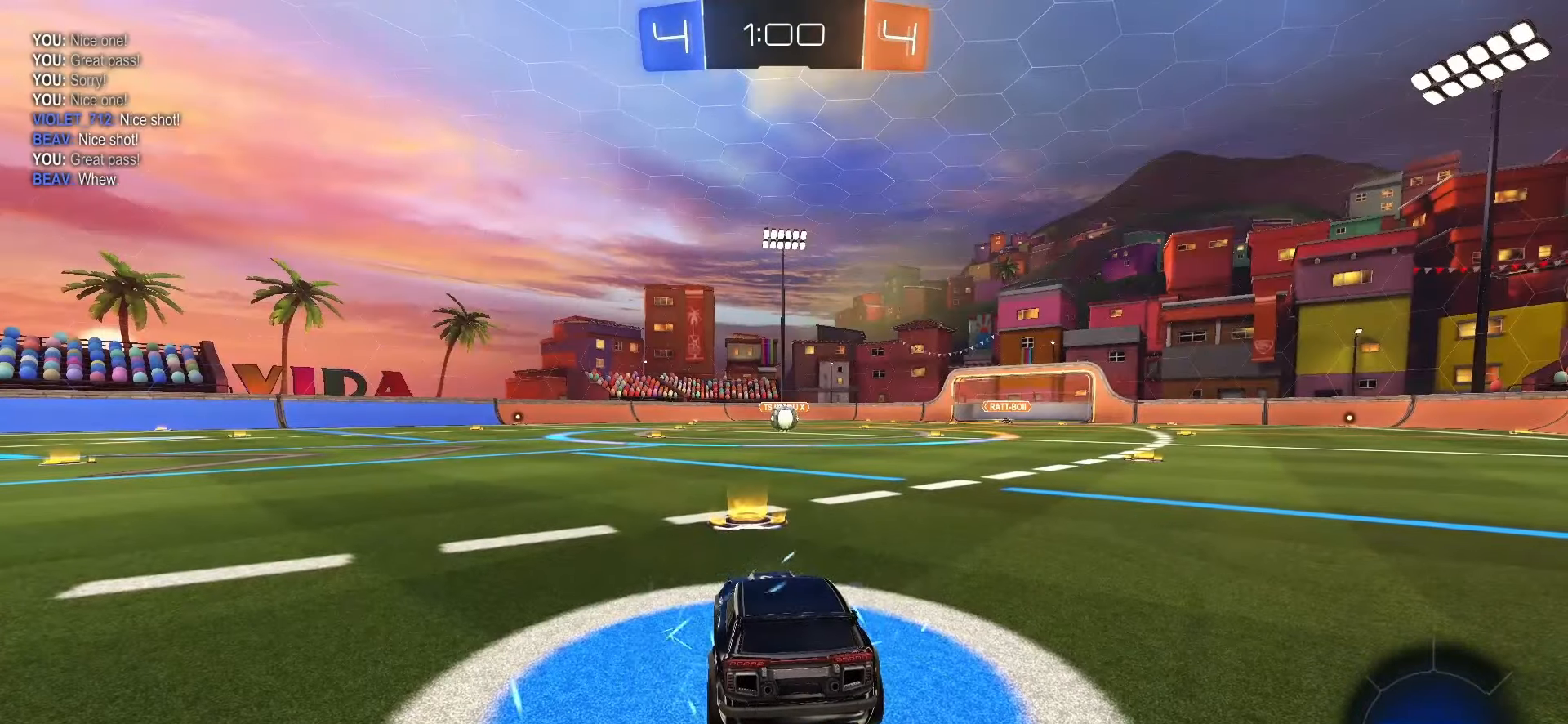
{"buttons": [], "left_stick": "center", "right_stick": "center", "events": []}
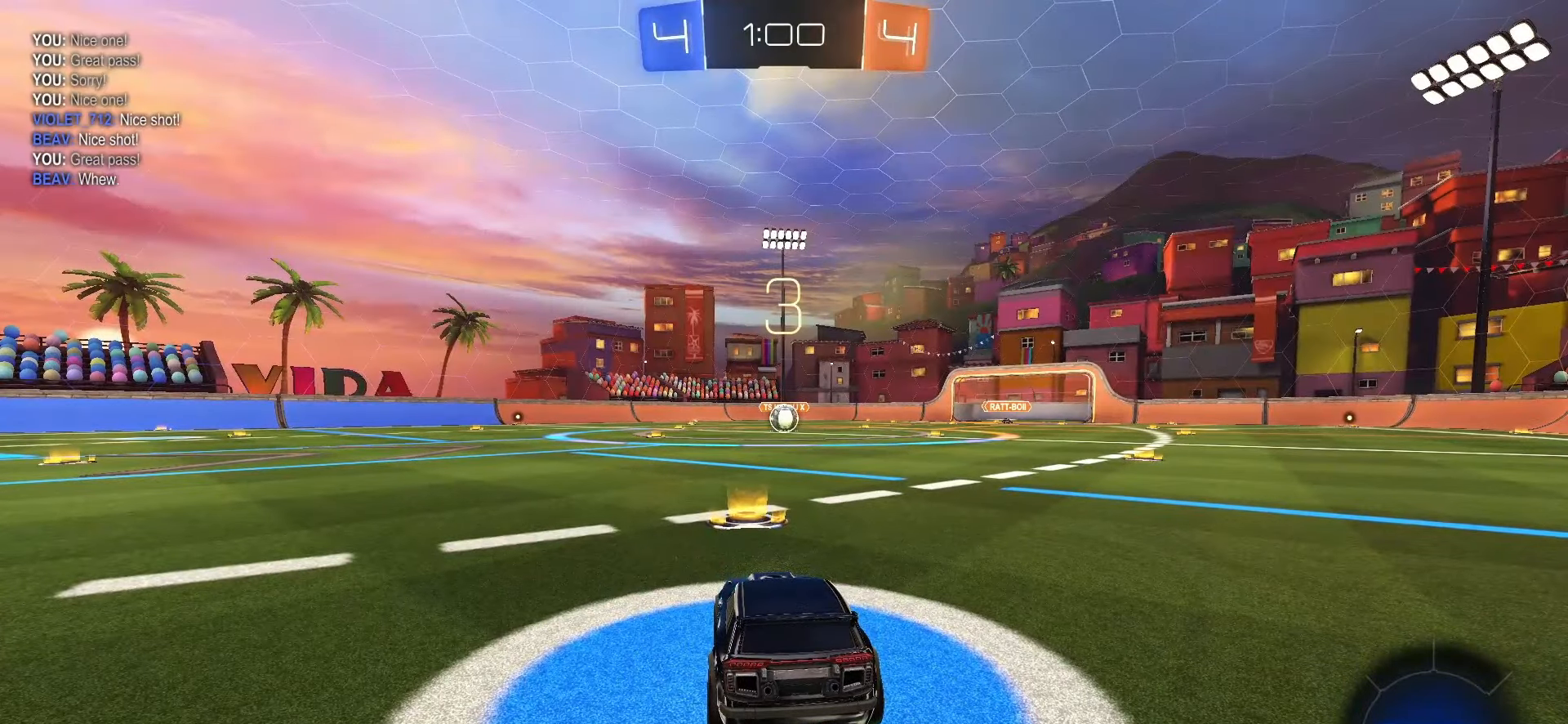
{"buttons": [], "left_stick": "center", "right_stick": "center", "events": []}
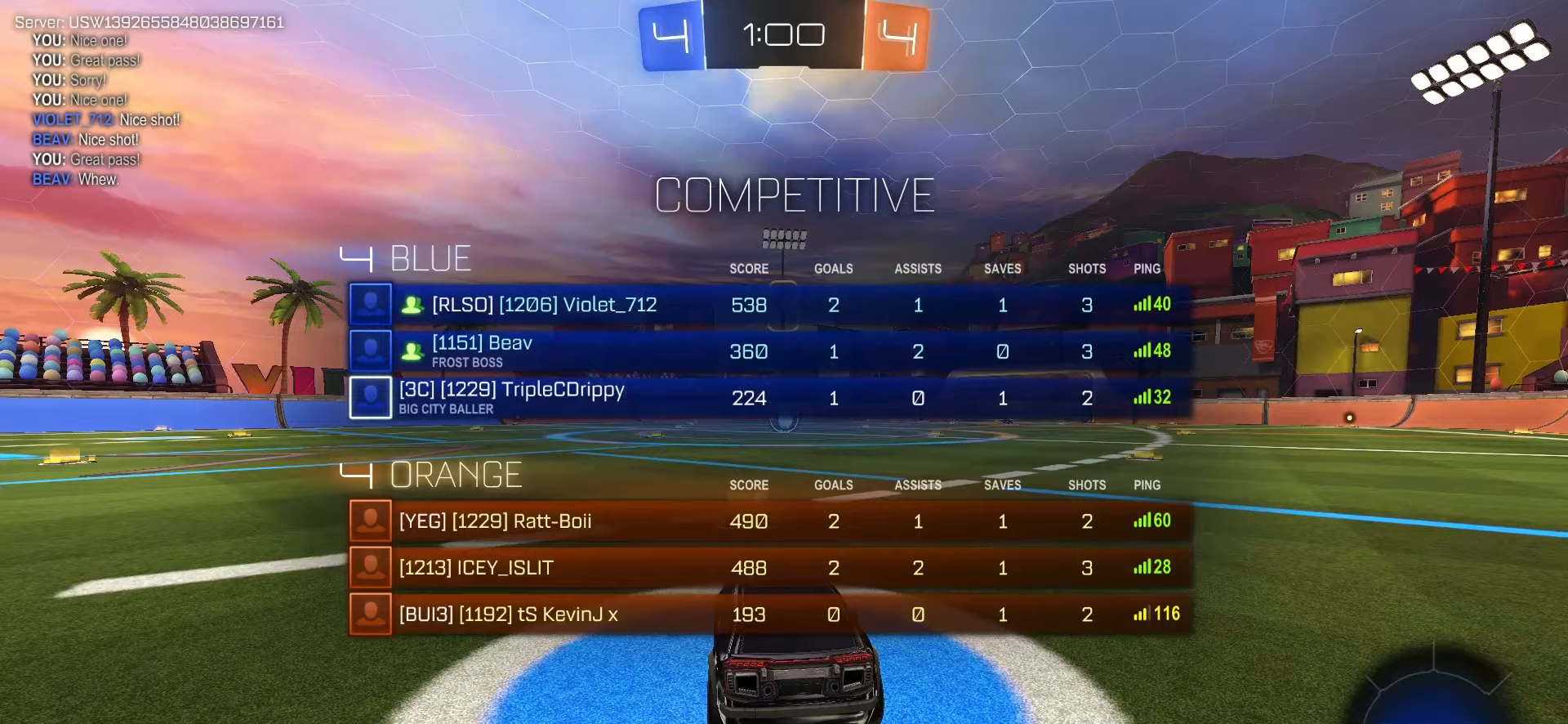
{"buttons": [], "left_stick": "center", "right_stick": "center", "events": []}